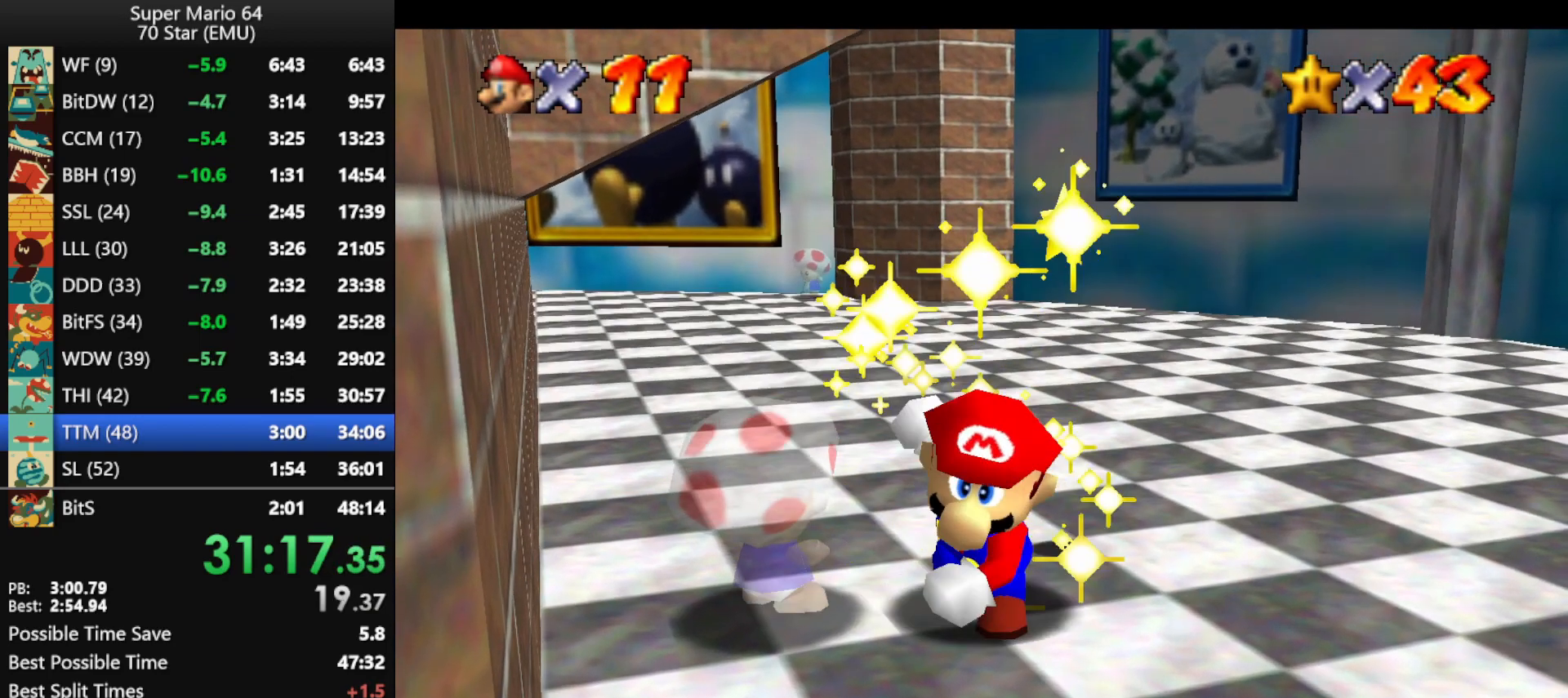
Gameplay with a controller (Nintendo layout); each line is a JSON object with the inputs held at the frame after it. "events" lists button and stick changes between this image and that frame as [ms after this image, input, new state], when the widget could be followed in between. Not read: L1 L3 R1 R3.
{"buttons": [], "left_stick": "right", "events": [[133, "left_stick", "right"], [200, "A", "down"], [200, "B", "down"], [300, "B", "up"], [333, "A", "up"], [400, "A", "down"], [400, "B", "down"], [500, "A", "up"], [500, "B", "up"]]}
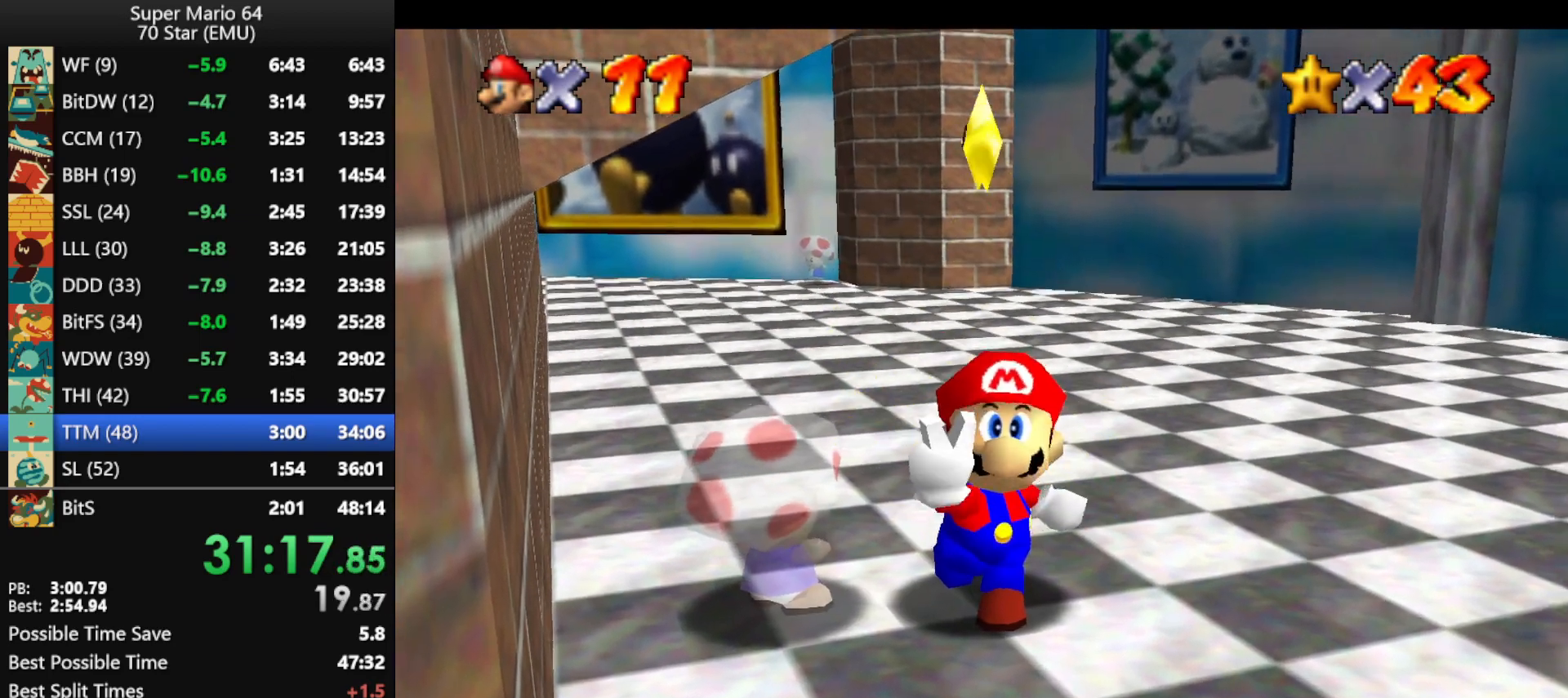
{"buttons": [], "left_stick": "right", "events": [[67, "A", "down"], [100, "B", "down"], [167, "A", "up"], [167, "B", "up"], [233, "A", "down"], [233, "B", "down"], [333, "A", "up"], [333, "B", "up"], [400, "A", "down"], [433, "B", "down"], [500, "A", "up"], [500, "B", "up"]]}
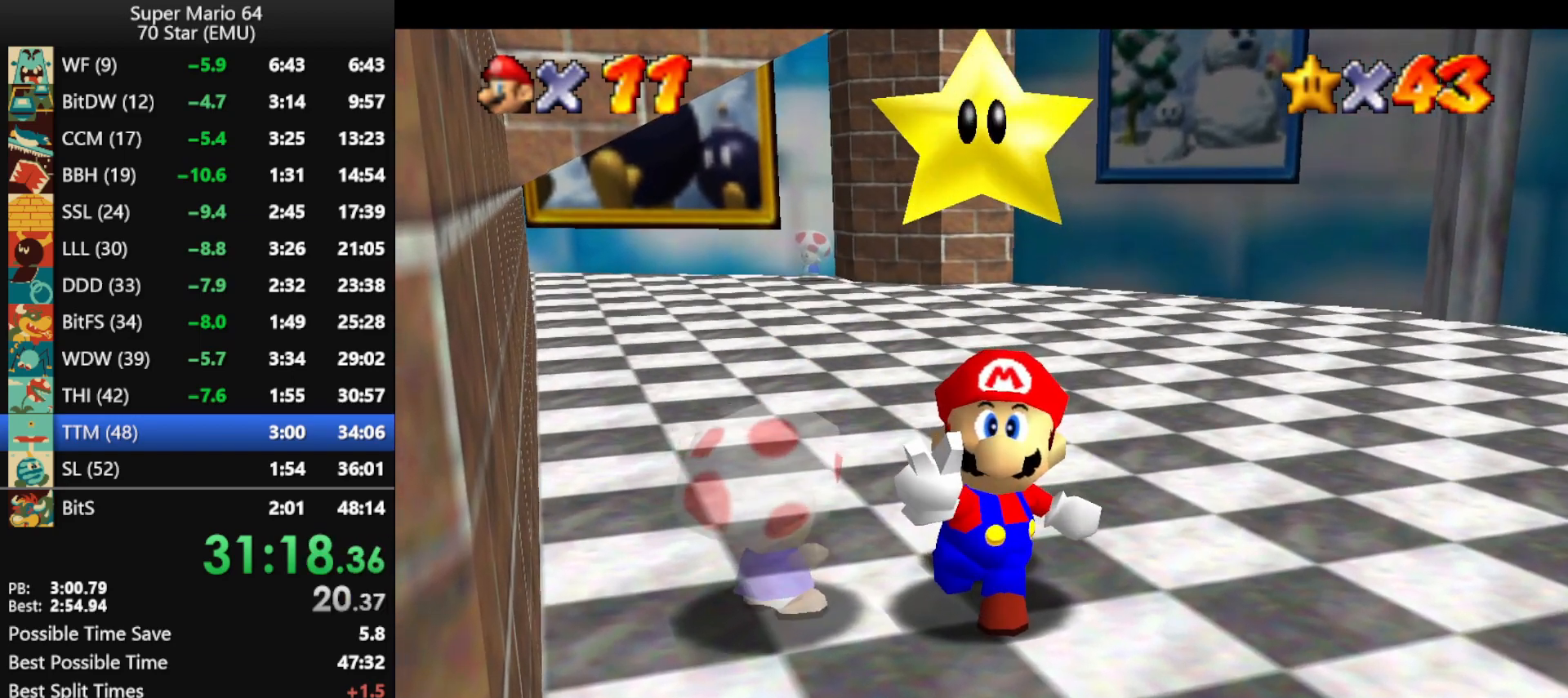
{"buttons": [], "left_stick": "right", "events": [[67, "A", "down"], [133, "B", "down"], [167, "A", "up"], [167, "B", "up"], [233, "A", "down"], [267, "B", "down"], [333, "A", "up"], [333, "B", "up"], [400, "A", "down"], [433, "B", "down"], [500, "A", "up"], [500, "B", "up"]]}
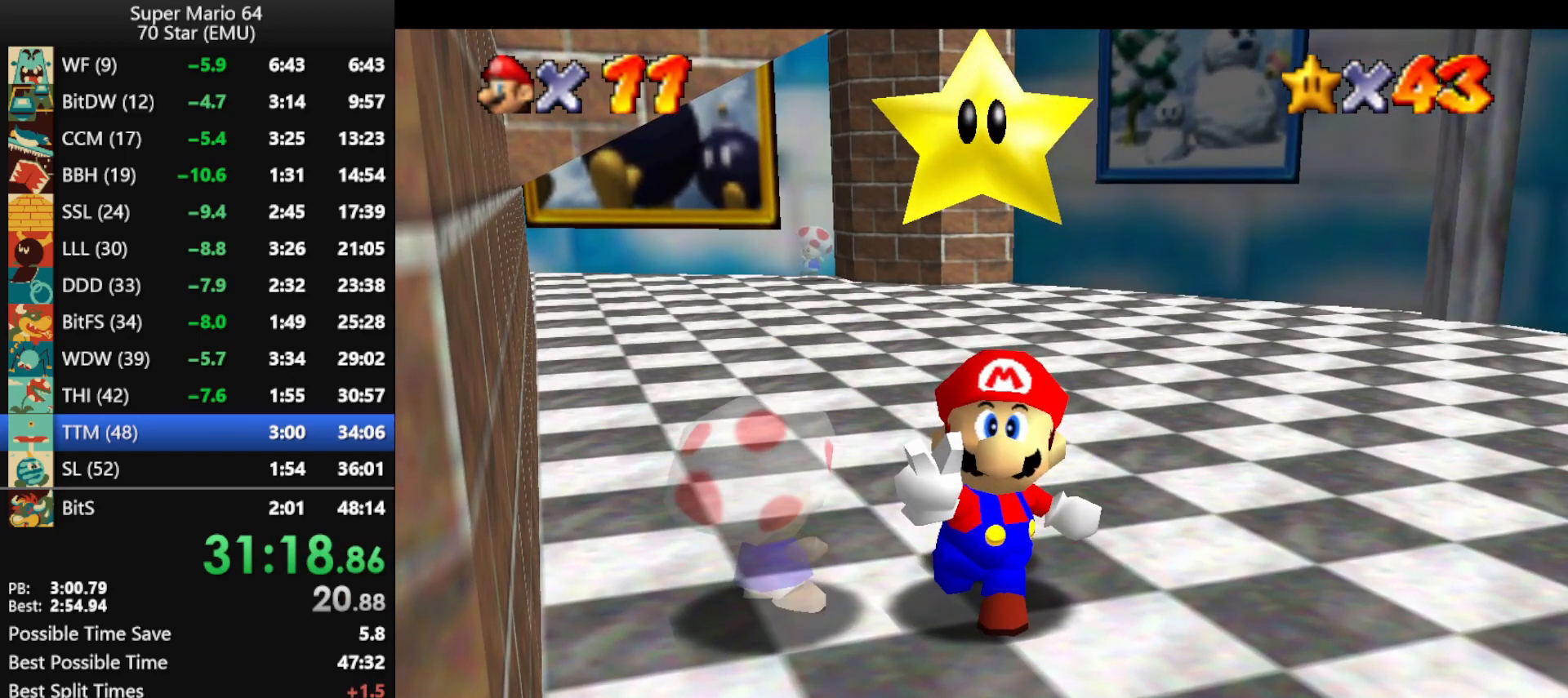
{"buttons": [], "left_stick": "right", "events": [[100, "A", "down"], [133, "B", "down"], [167, "A", "up"], [167, "B", "up"], [267, "A", "down"], [300, "B", "down"], [333, "A", "up"], [333, "B", "up"], [433, "A", "down"], [467, "B", "down"], [500, "A", "up"], [500, "B", "up"]]}
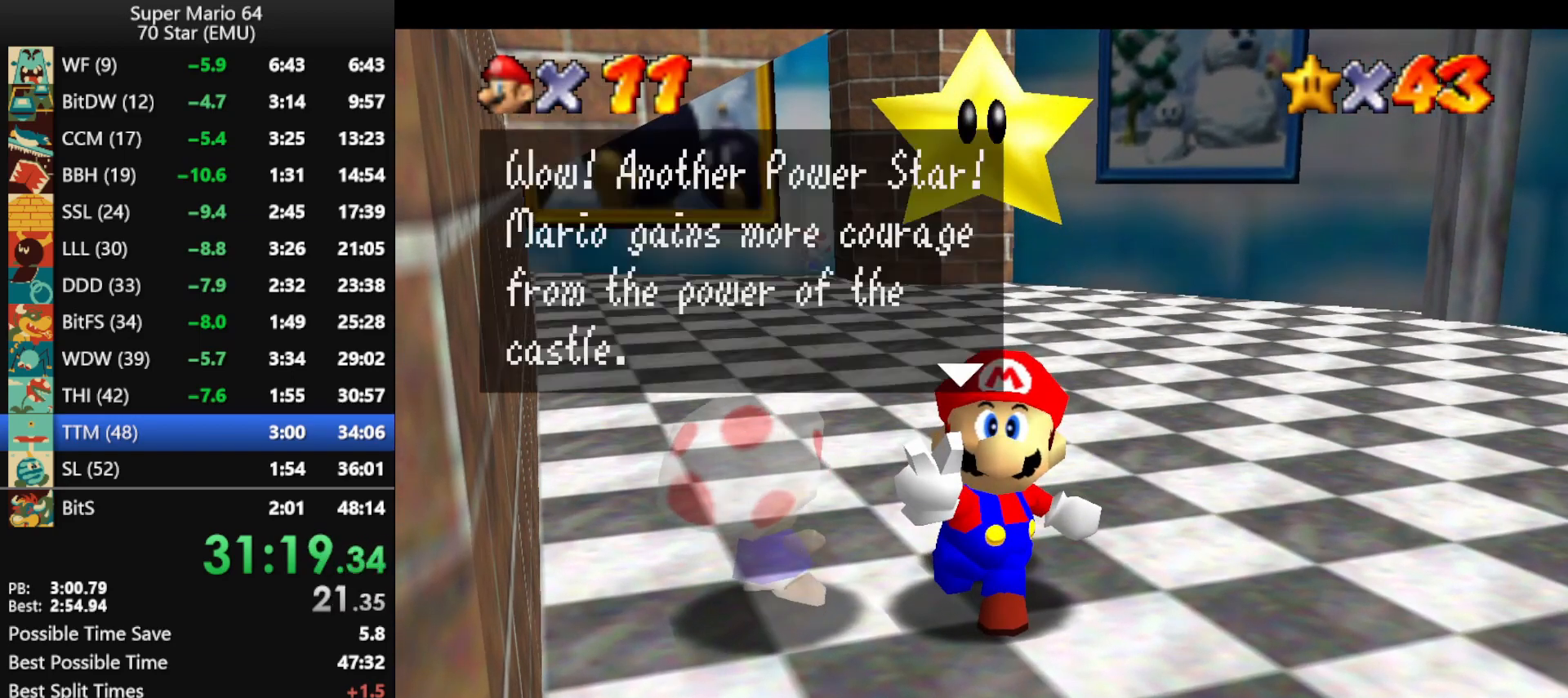
{"buttons": [], "left_stick": "right", "events": [[100, "A", "down"], [167, "A", "up"], [200, "A", "down"], [200, "B", "down"], [267, "B", "up"], [300, "A", "up"], [333, "left_stick", "center"], [400, "left_stick", "right"]]}
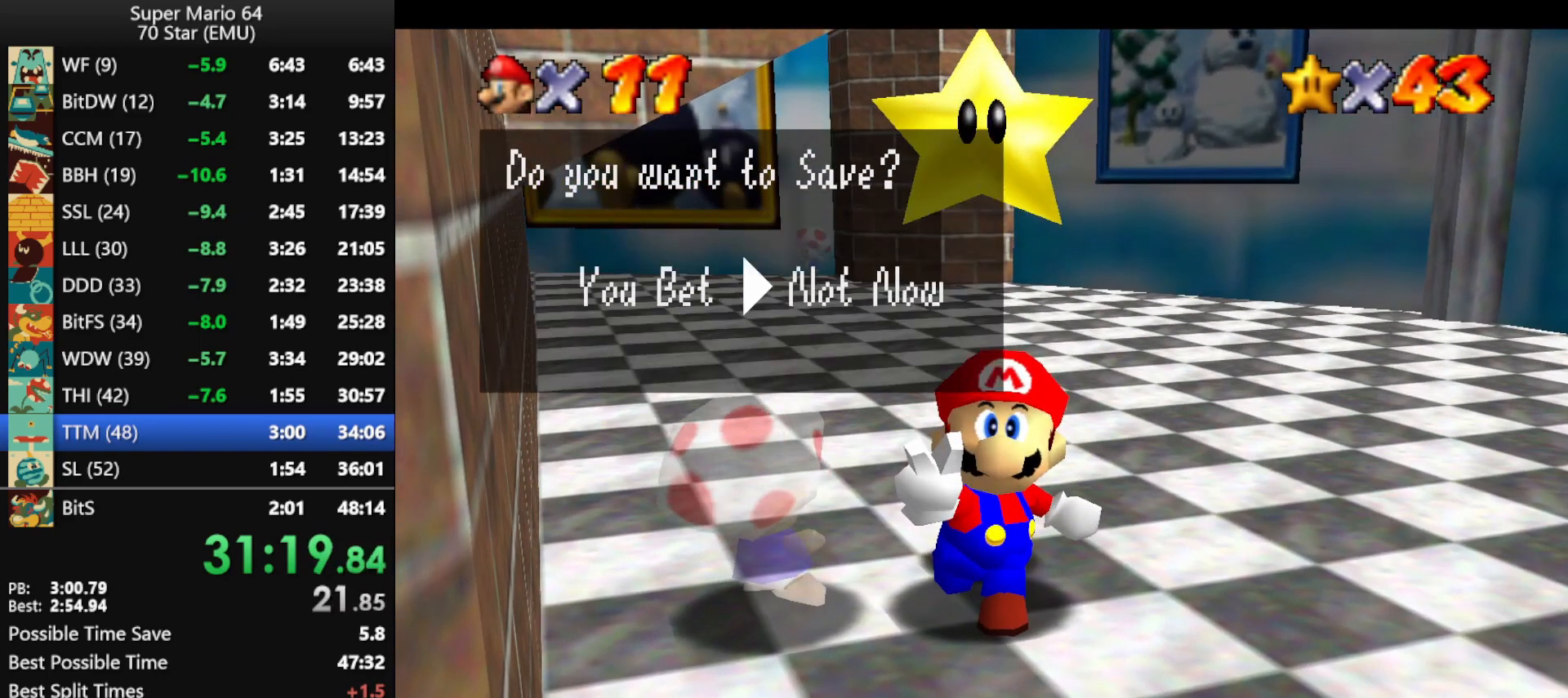
{"buttons": ["A"], "left_stick": "up-right", "events": [[67, "A", "down"], [67, "B", "down"], [100, "B", "up"], [133, "A", "up"], [200, "A", "down"], [200, "B", "down"], [267, "left_stick", "up-right"], [300, "B", "up"]]}
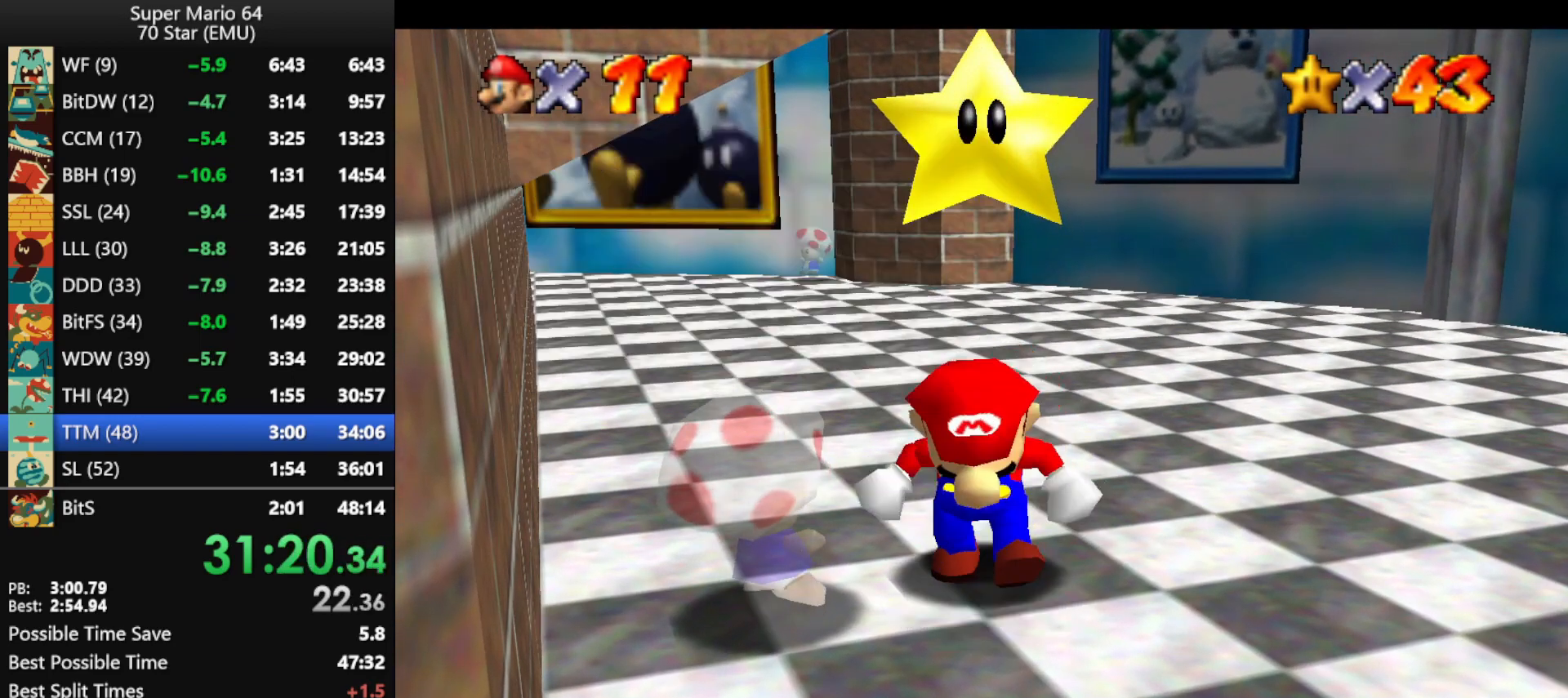
{"buttons": ["A", "B"], "left_stick": "up-right", "events": [[467, "B", "down"]]}
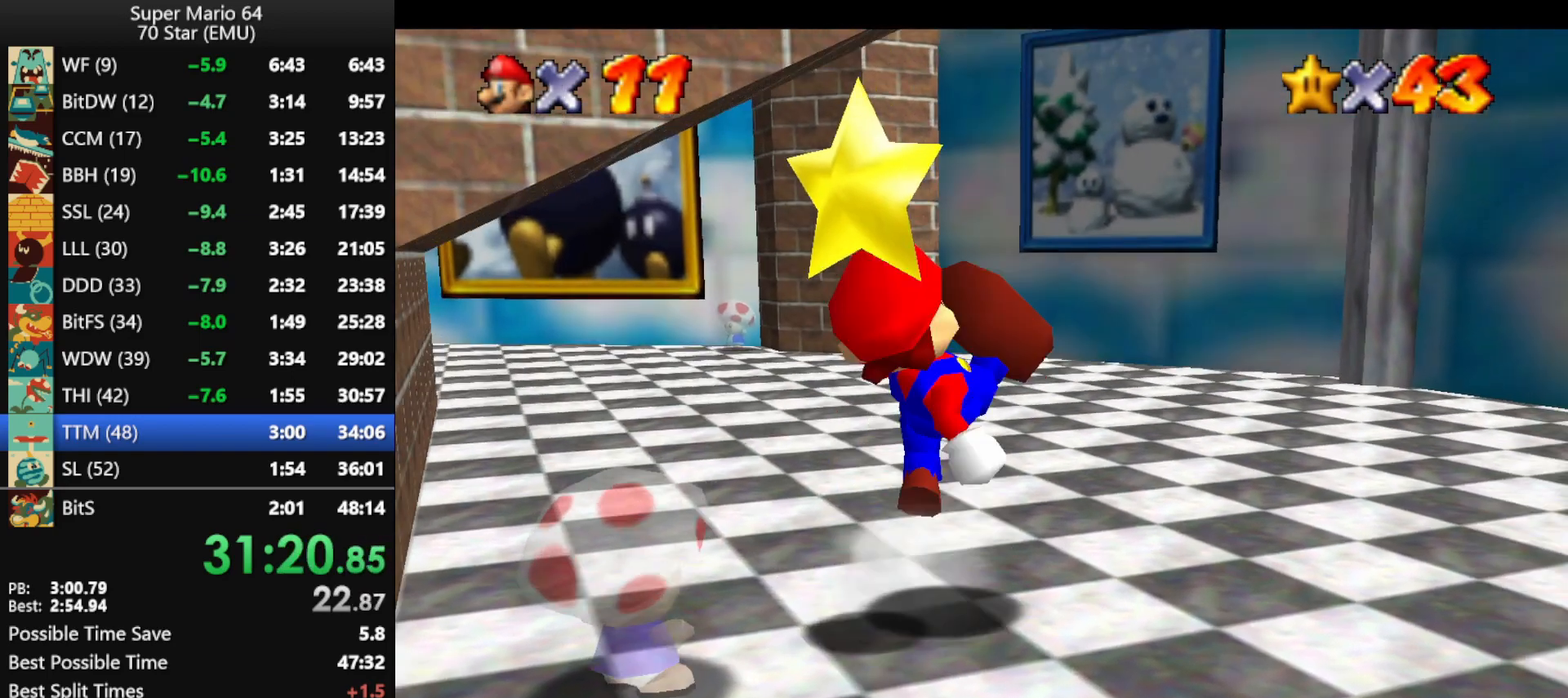
{"buttons": ["Z"], "left_stick": "up-right", "events": [[33, "A", "up"], [67, "B", "up"], [167, "C_LEFT", "down"], [267, "C_LEFT", "up"], [500, "Z", "down"]]}
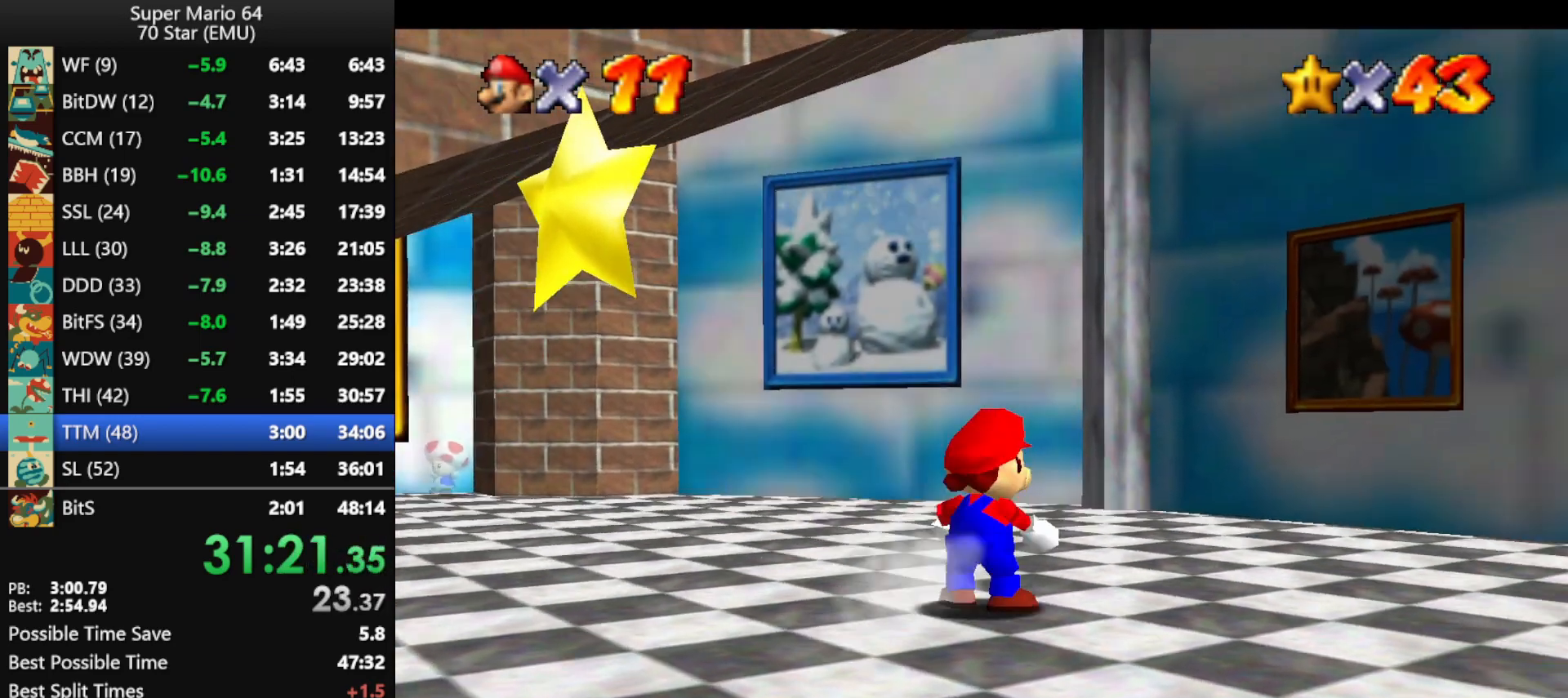
{"buttons": ["A", "Z"], "left_stick": "up", "events": [[67, "A", "down"], [267, "left_stick", "up"]]}
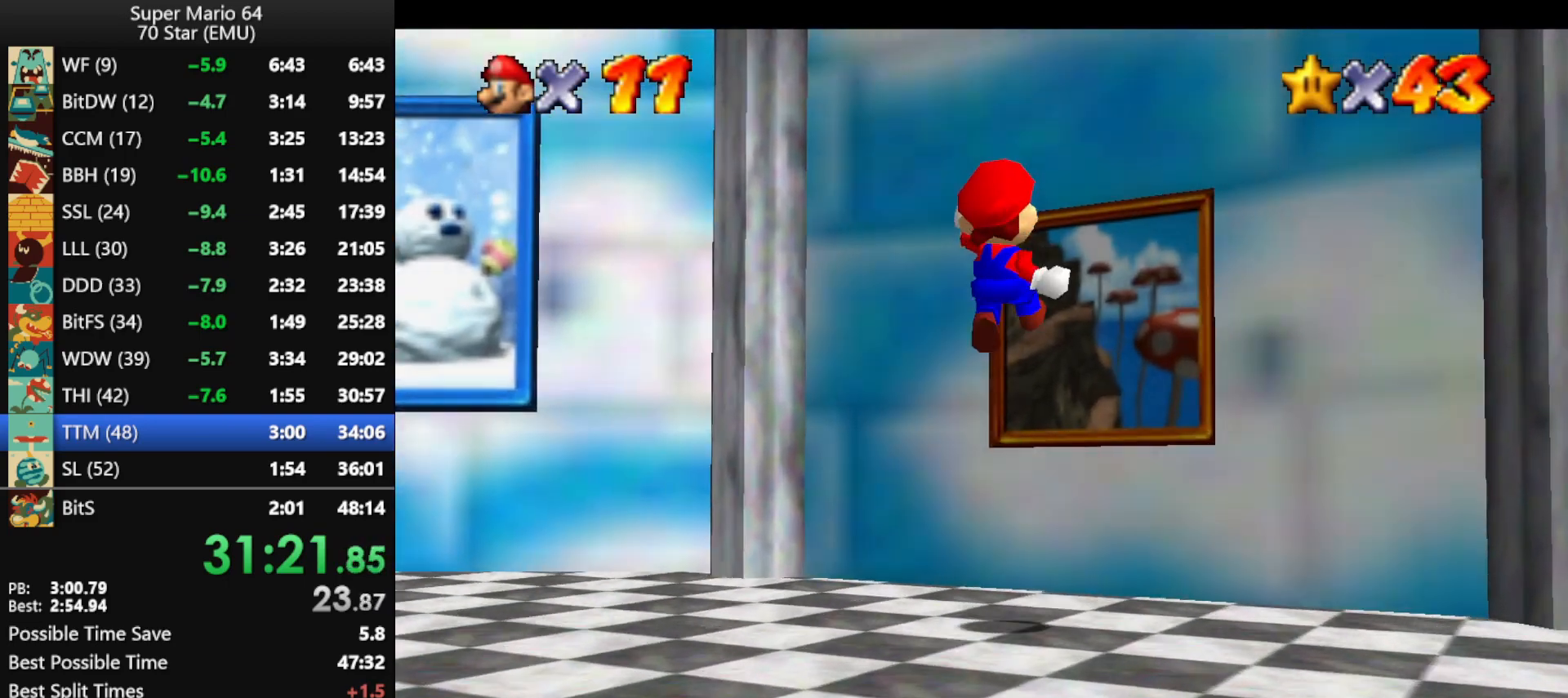
{"buttons": [], "left_stick": "center", "events": [[67, "left_stick", "up-right"], [200, "A", "up"], [433, "Z", "up"], [467, "left_stick", "center"]]}
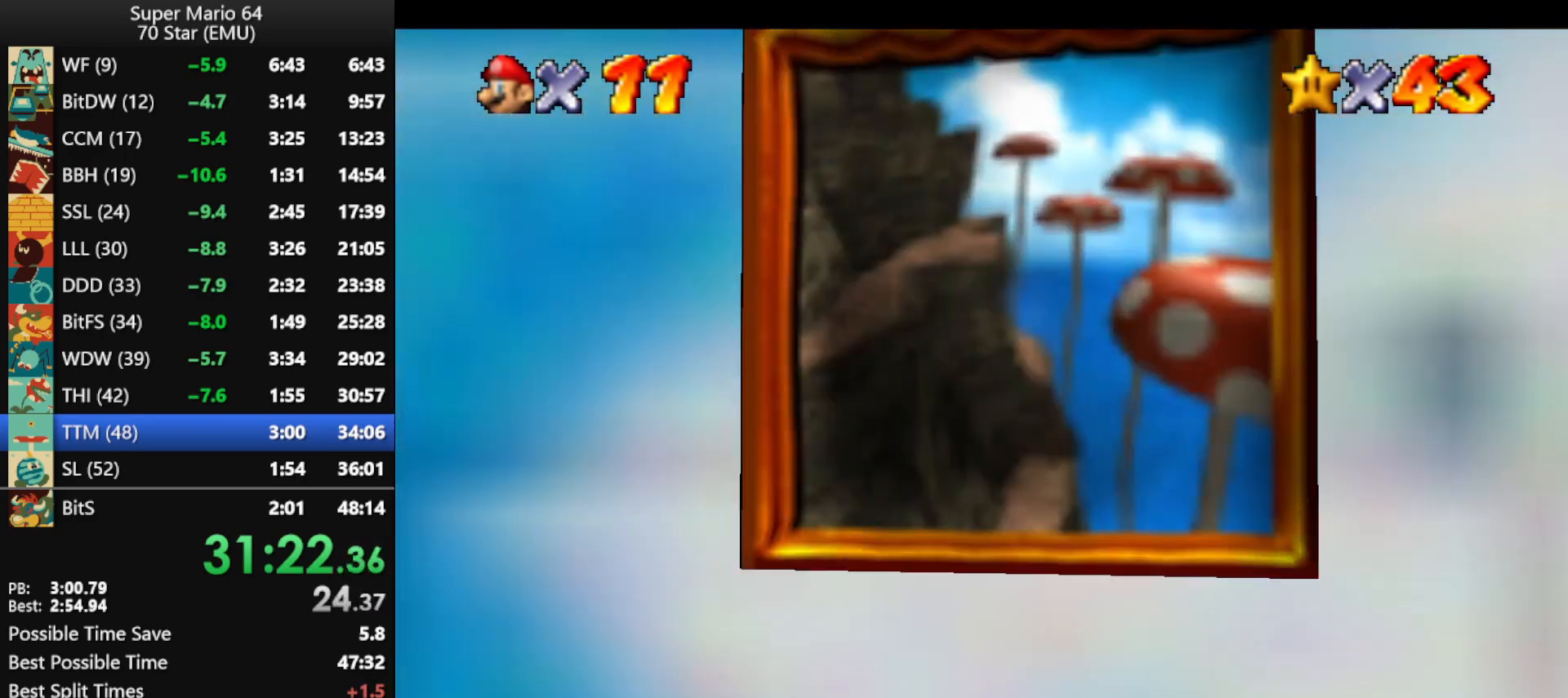
{"buttons": [], "left_stick": "center", "events": []}
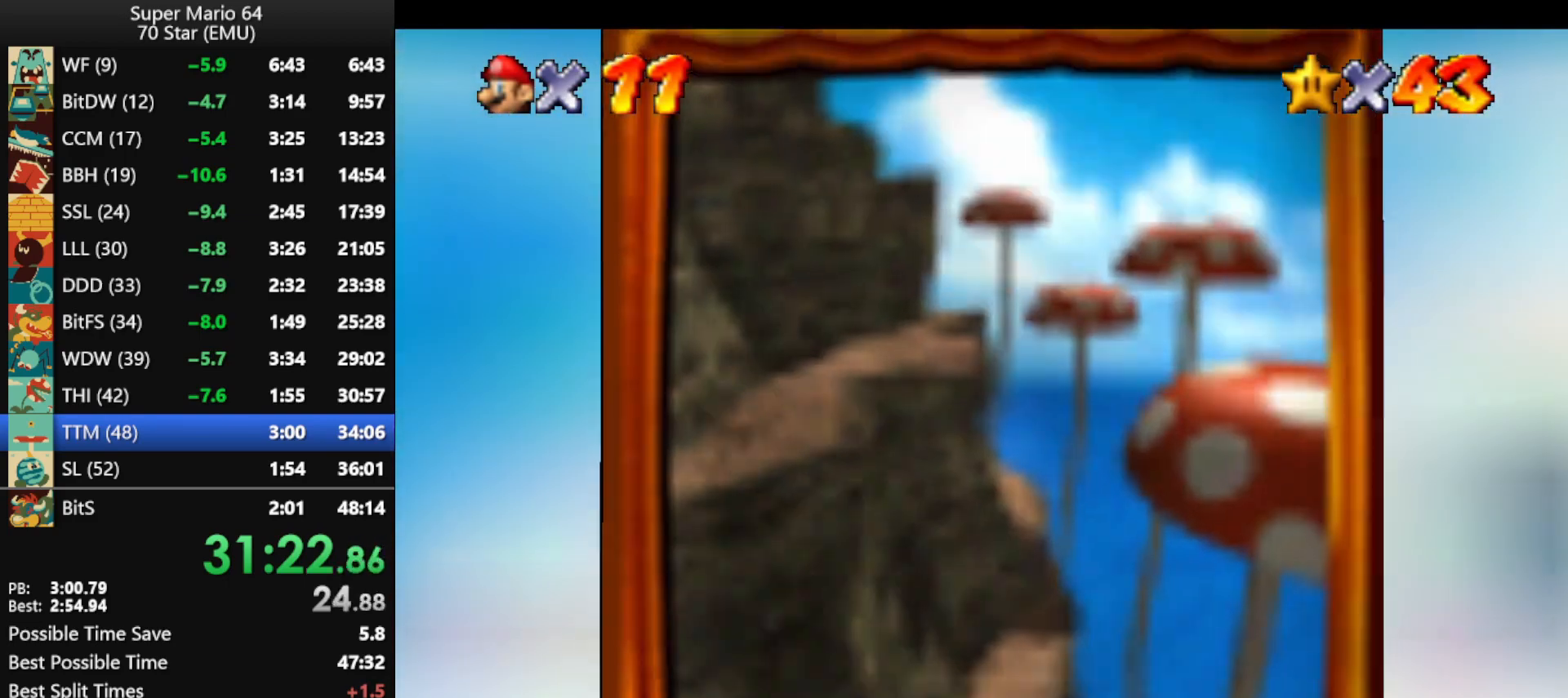
{"buttons": [], "left_stick": "center", "events": [[100, "B", "down"], [167, "B", "up"], [267, "B", "down"], [333, "B", "up"], [400, "B", "down"], [500, "B", "up"]]}
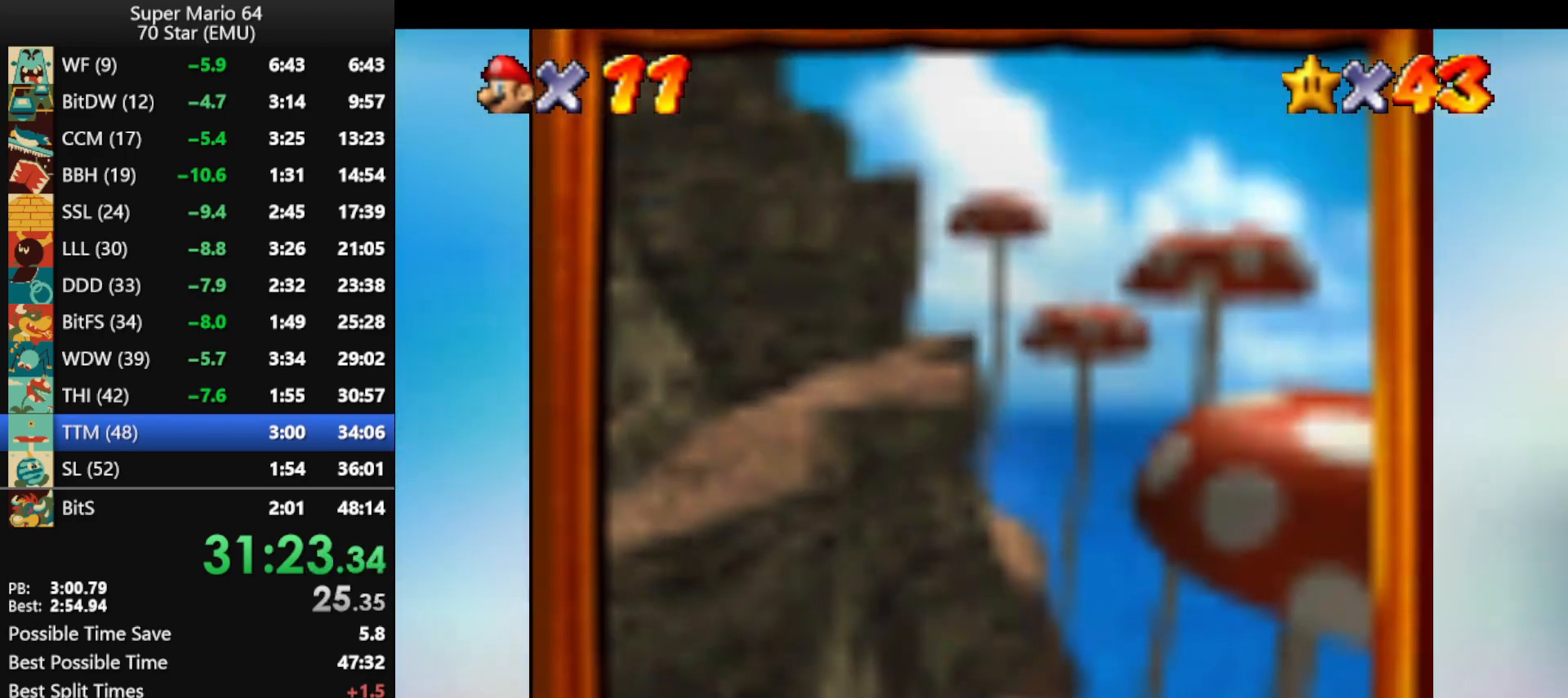
{"buttons": [], "left_stick": "center", "events": [[100, "B", "down"], [167, "B", "up"], [233, "B", "down"], [333, "B", "up"], [433, "B", "down"], [500, "B", "up"]]}
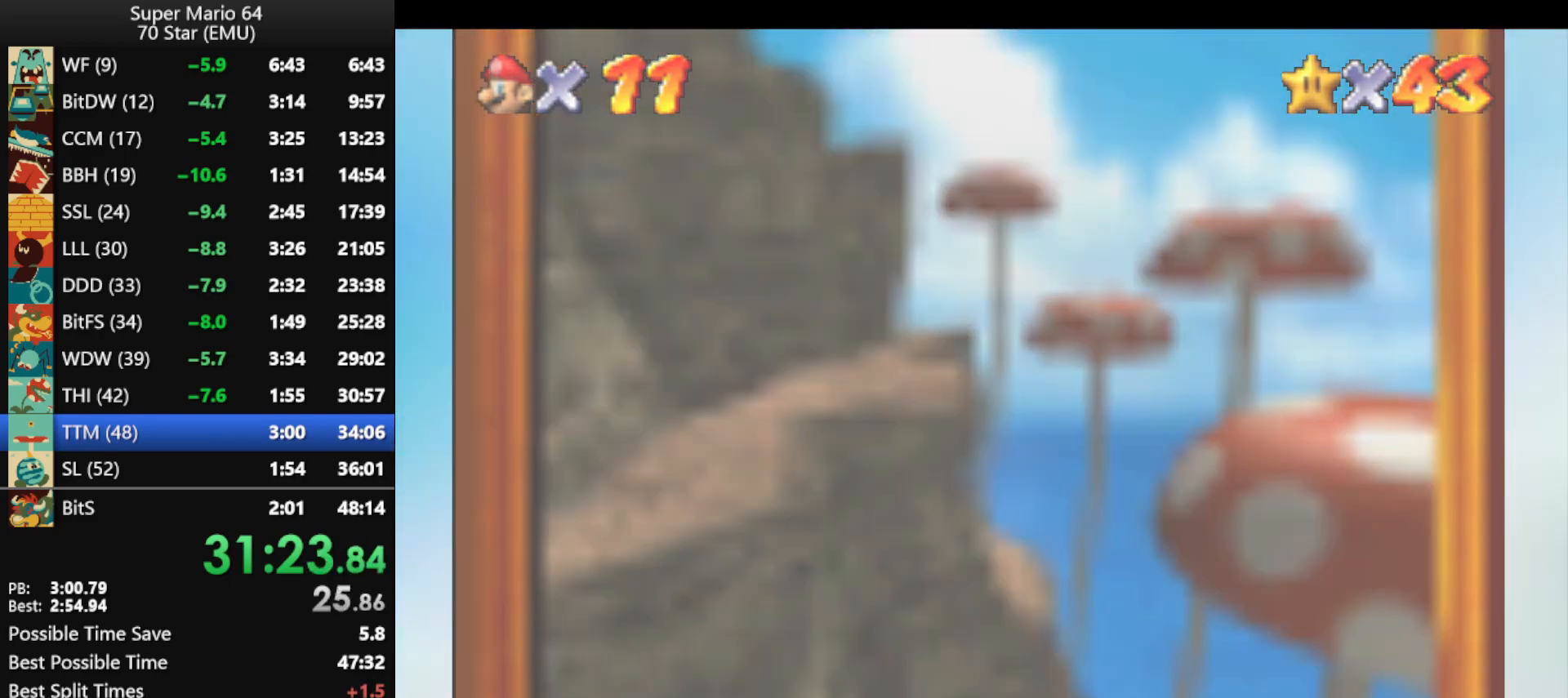
{"buttons": [], "left_stick": "center", "events": [[67, "B", "down"], [167, "B", "up"], [233, "B", "down"], [333, "B", "up"], [400, "B", "down"], [500, "B", "up"]]}
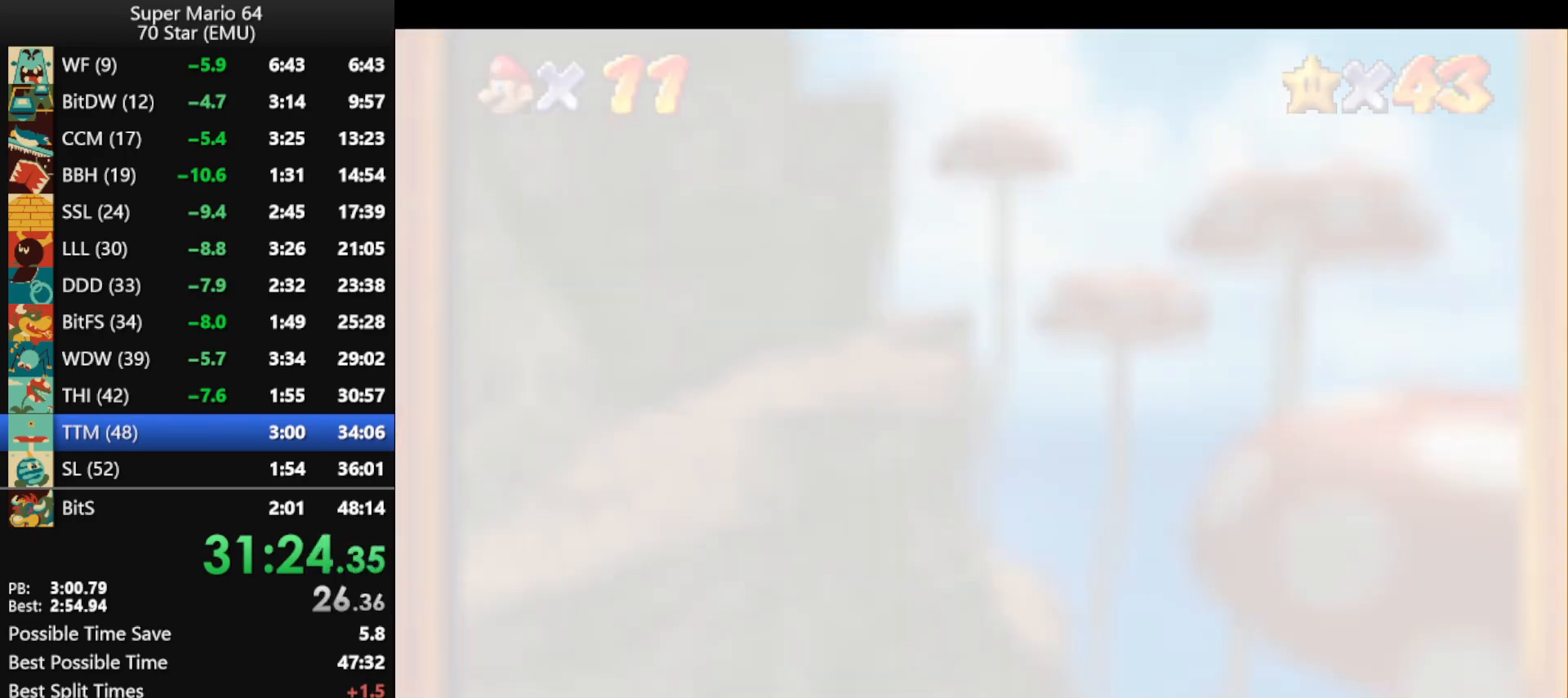
{"buttons": [], "left_stick": "center", "events": [[67, "B", "down"], [133, "B", "up"], [200, "B", "down"], [300, "B", "up"], [367, "B", "down"], [467, "B", "up"]]}
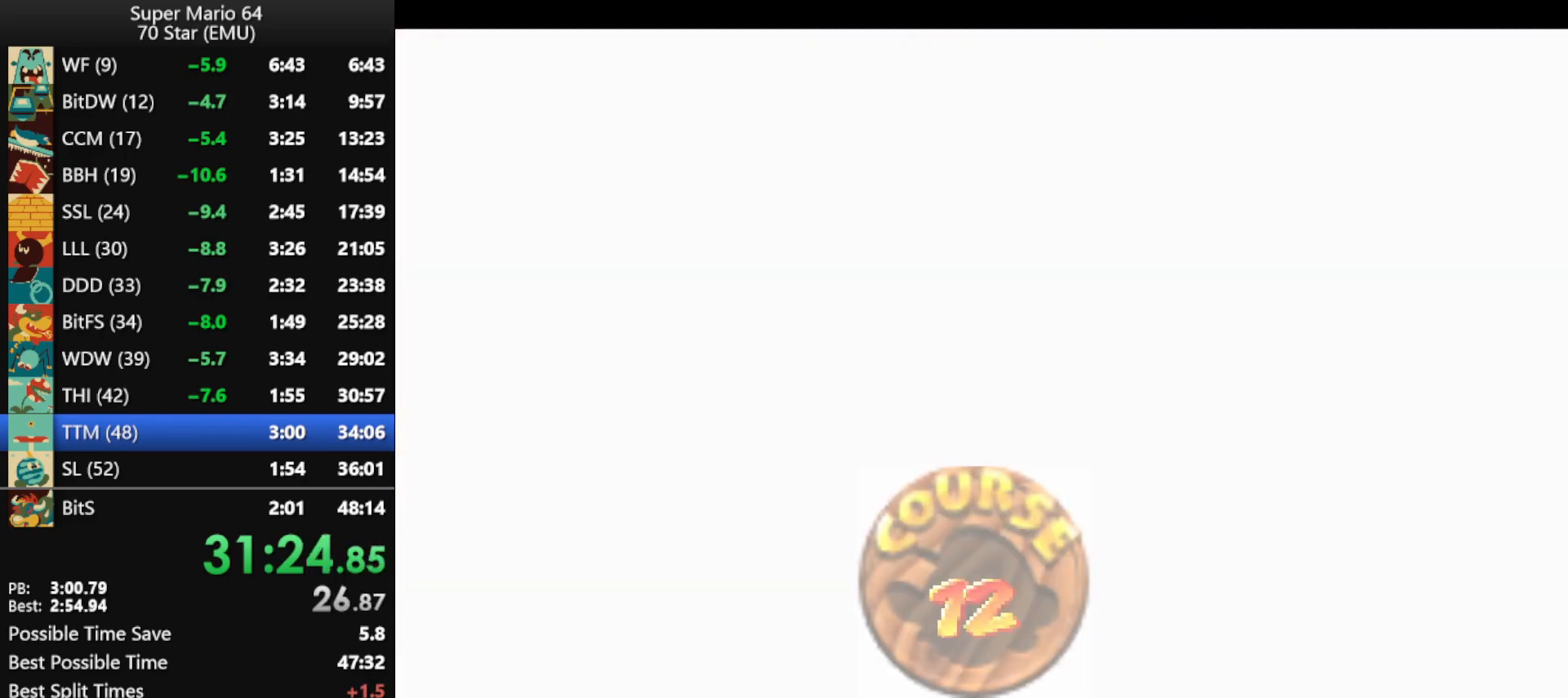
{"buttons": ["B"], "left_stick": "center", "events": [[33, "B", "down"], [133, "B", "up"], [200, "B", "down"], [267, "B", "up"], [500, "B", "down"]]}
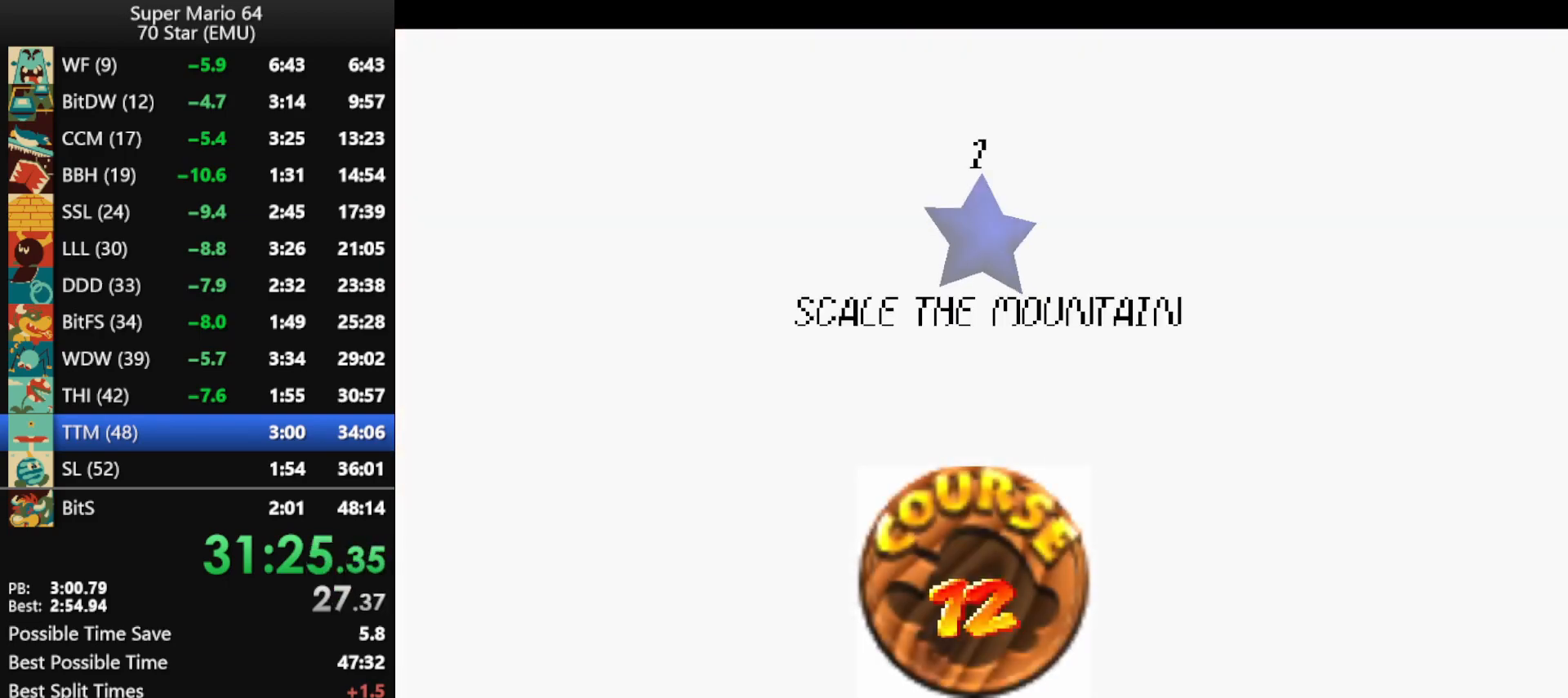
{"buttons": [], "left_stick": "center", "events": [[67, "B", "up"], [133, "B", "down"], [233, "B", "up"], [300, "B", "down"], [367, "B", "up"], [433, "B", "down"], [500, "B", "up"]]}
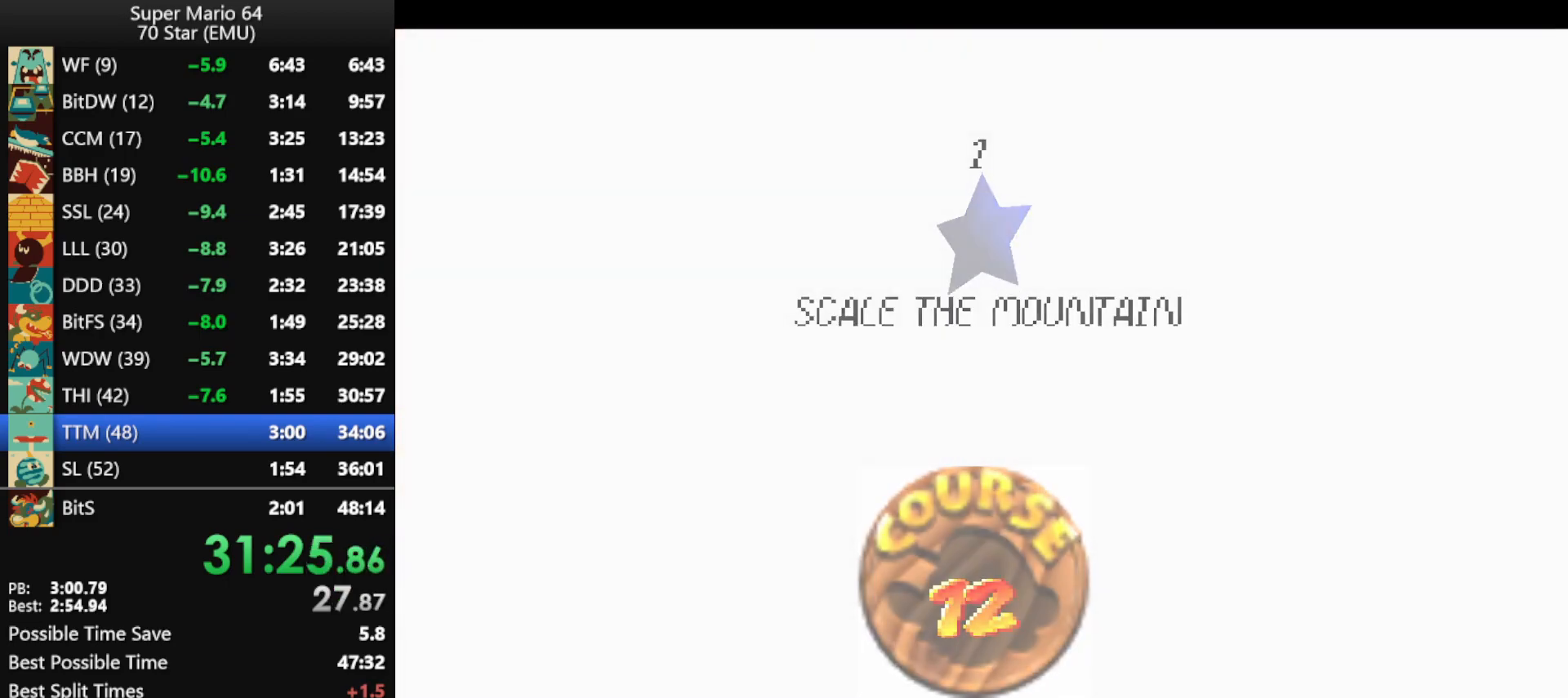
{"buttons": [], "left_stick": "up", "events": [[67, "B", "down"], [200, "B", "up"], [200, "left_stick", "up"]]}
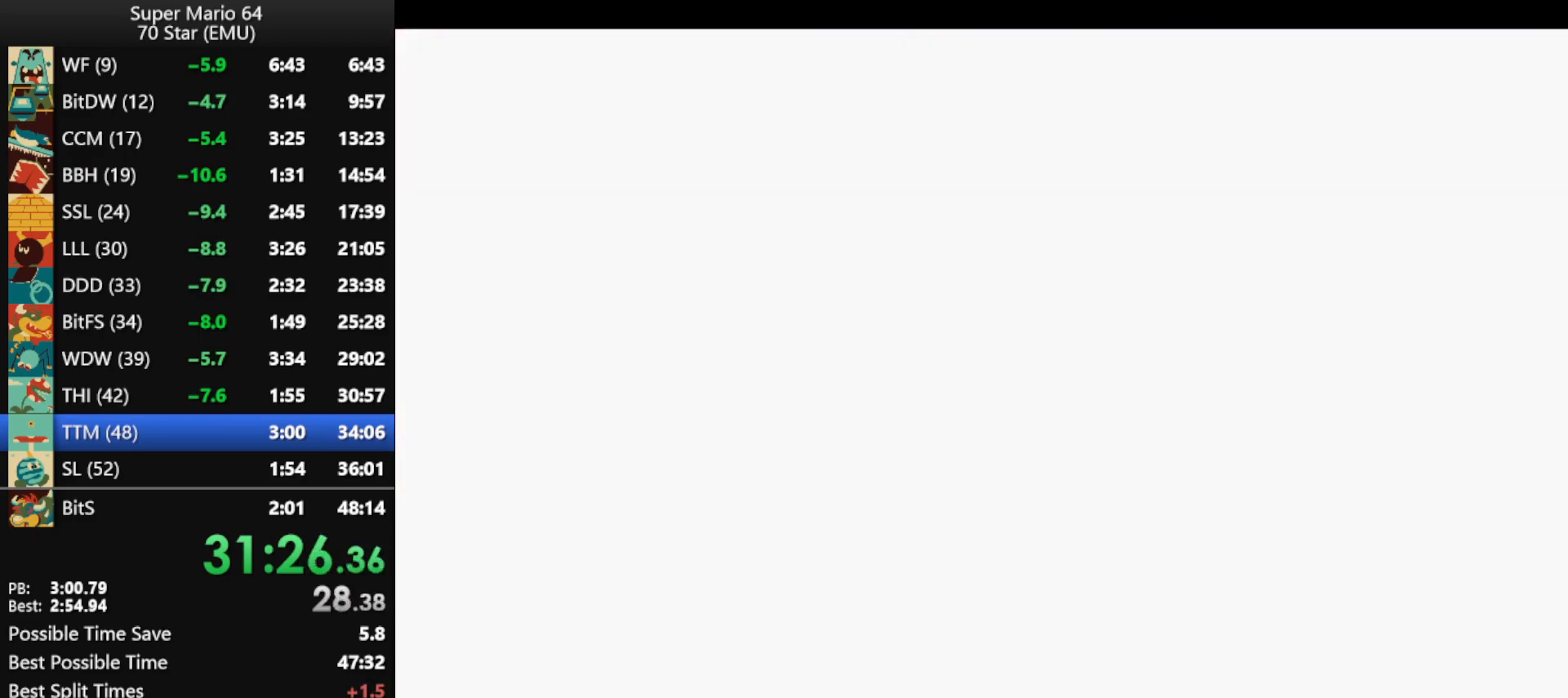
{"buttons": [], "left_stick": "up", "events": []}
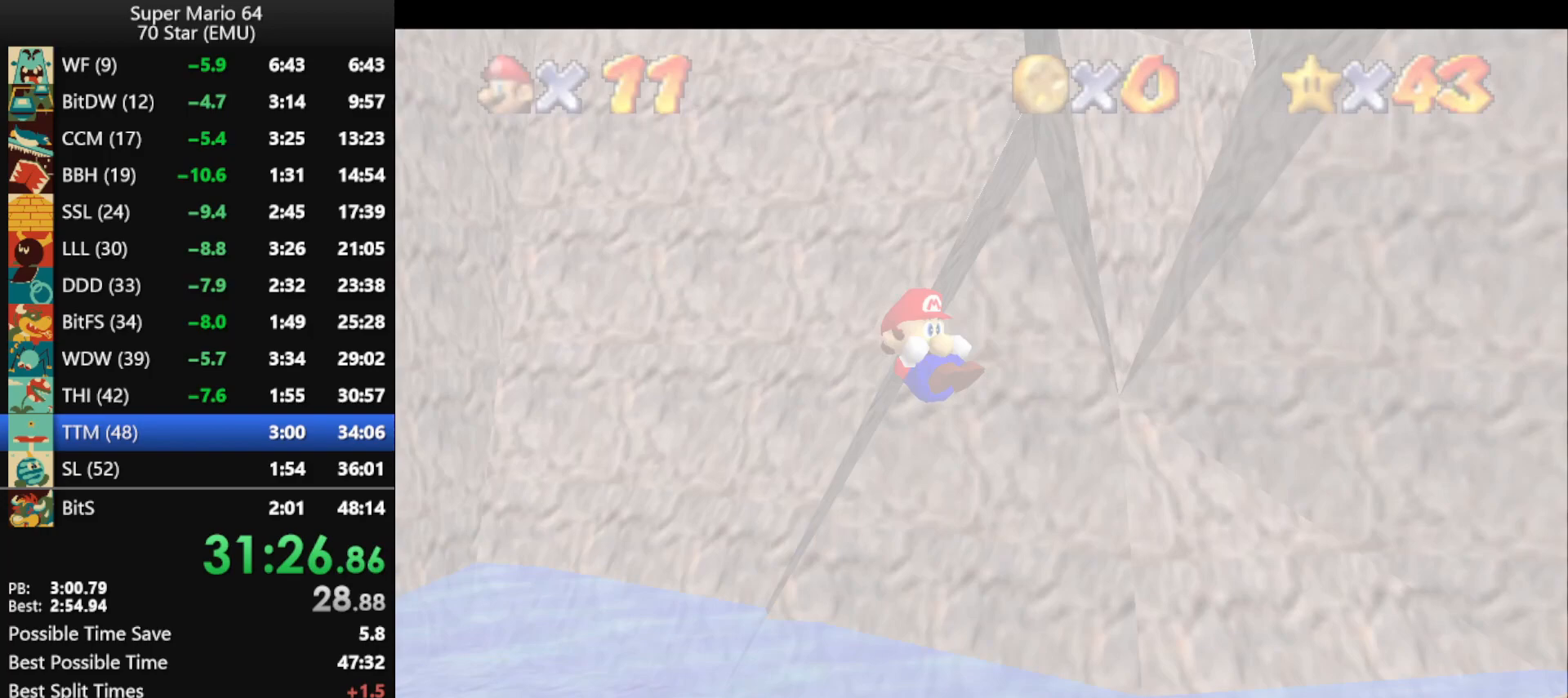
{"buttons": [], "left_stick": "up", "events": []}
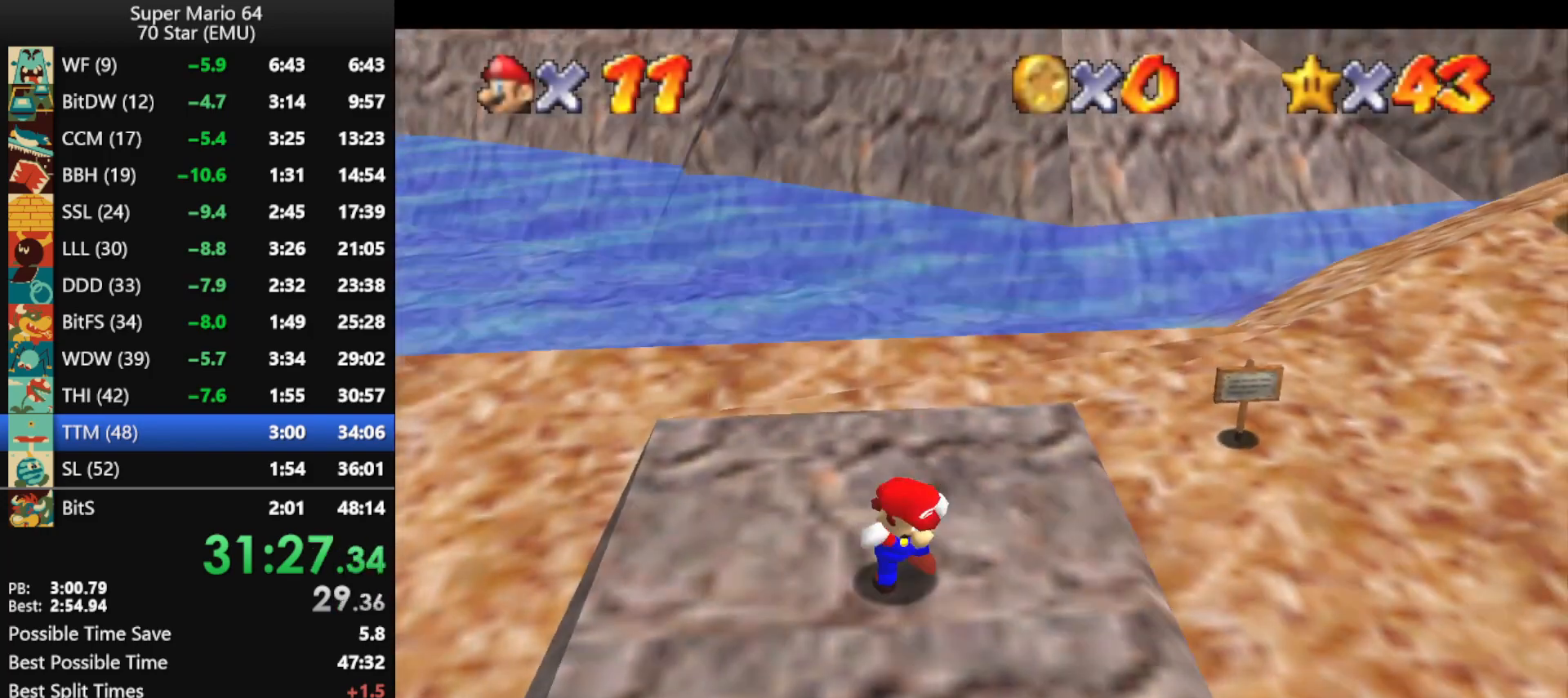
{"buttons": [], "left_stick": "up", "events": []}
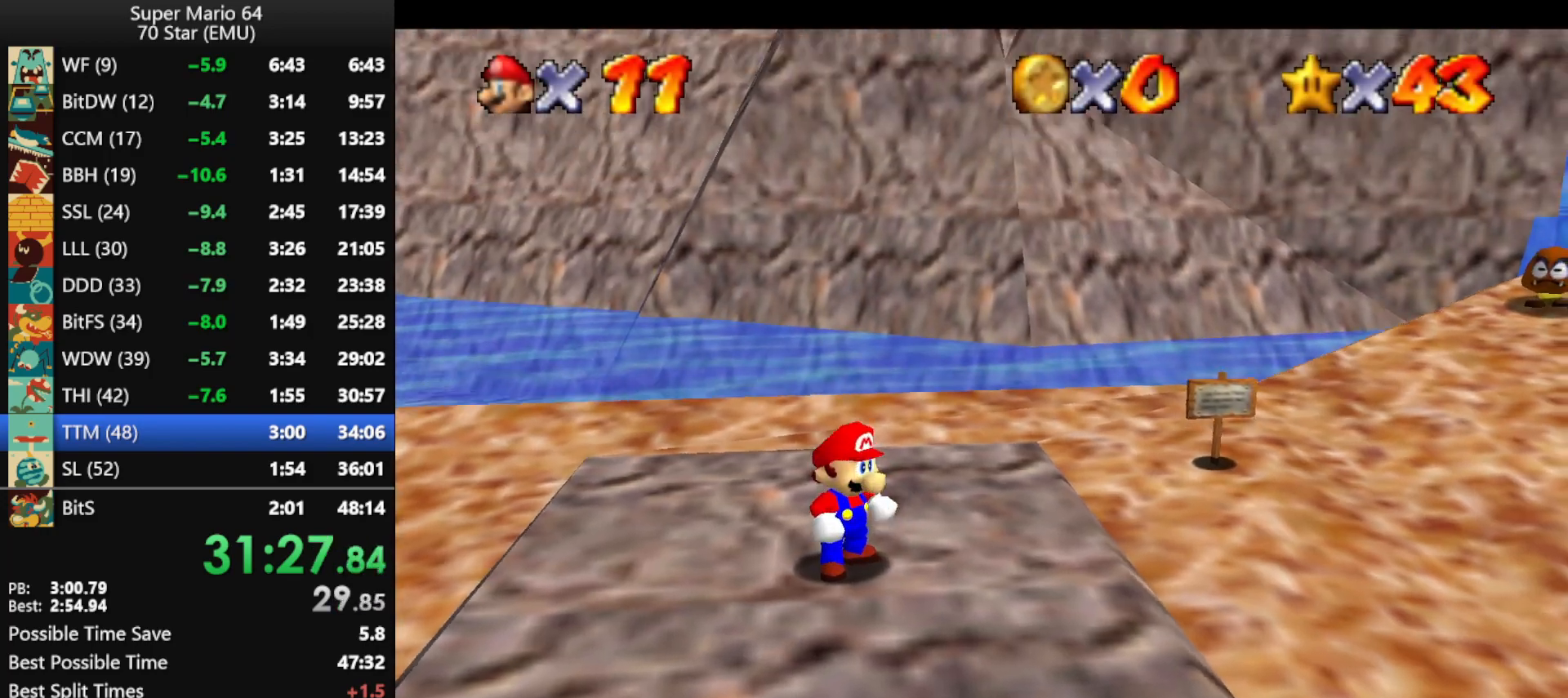
{"buttons": [], "left_stick": "up", "events": [[167, "A", "down"], [333, "B", "down"], [400, "A", "up"], [400, "B", "up"]]}
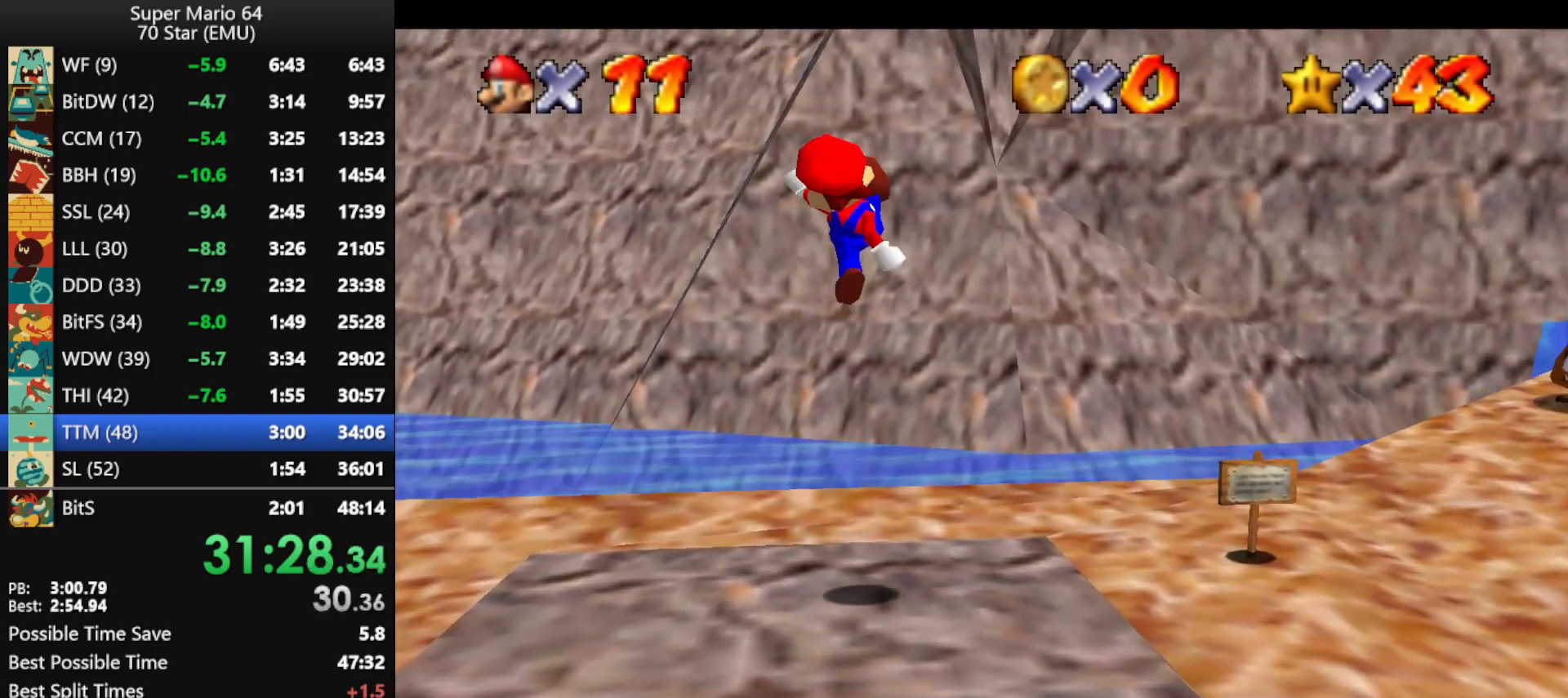
{"buttons": [], "left_stick": "up", "events": []}
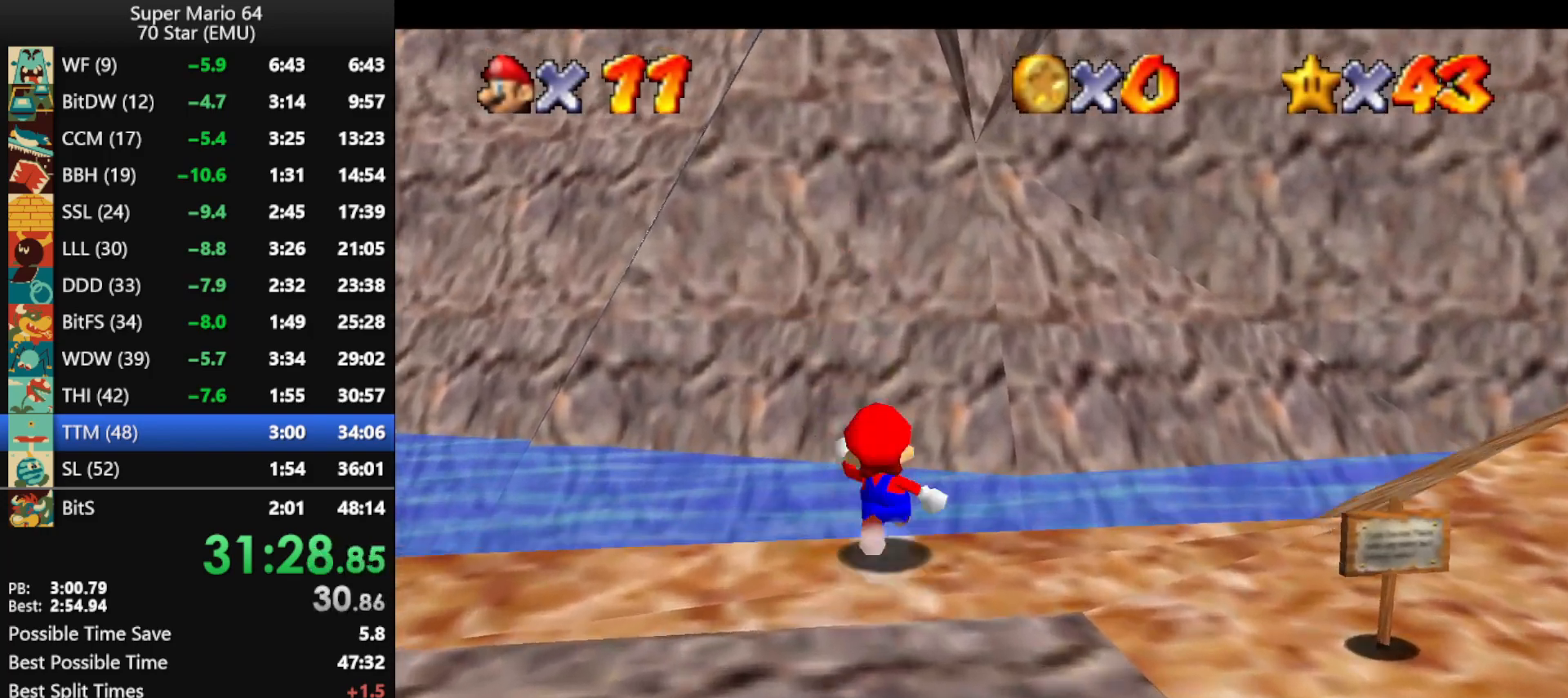
{"buttons": ["A", "Z"], "left_stick": "up", "events": [[133, "Z", "down"], [200, "A", "down"]]}
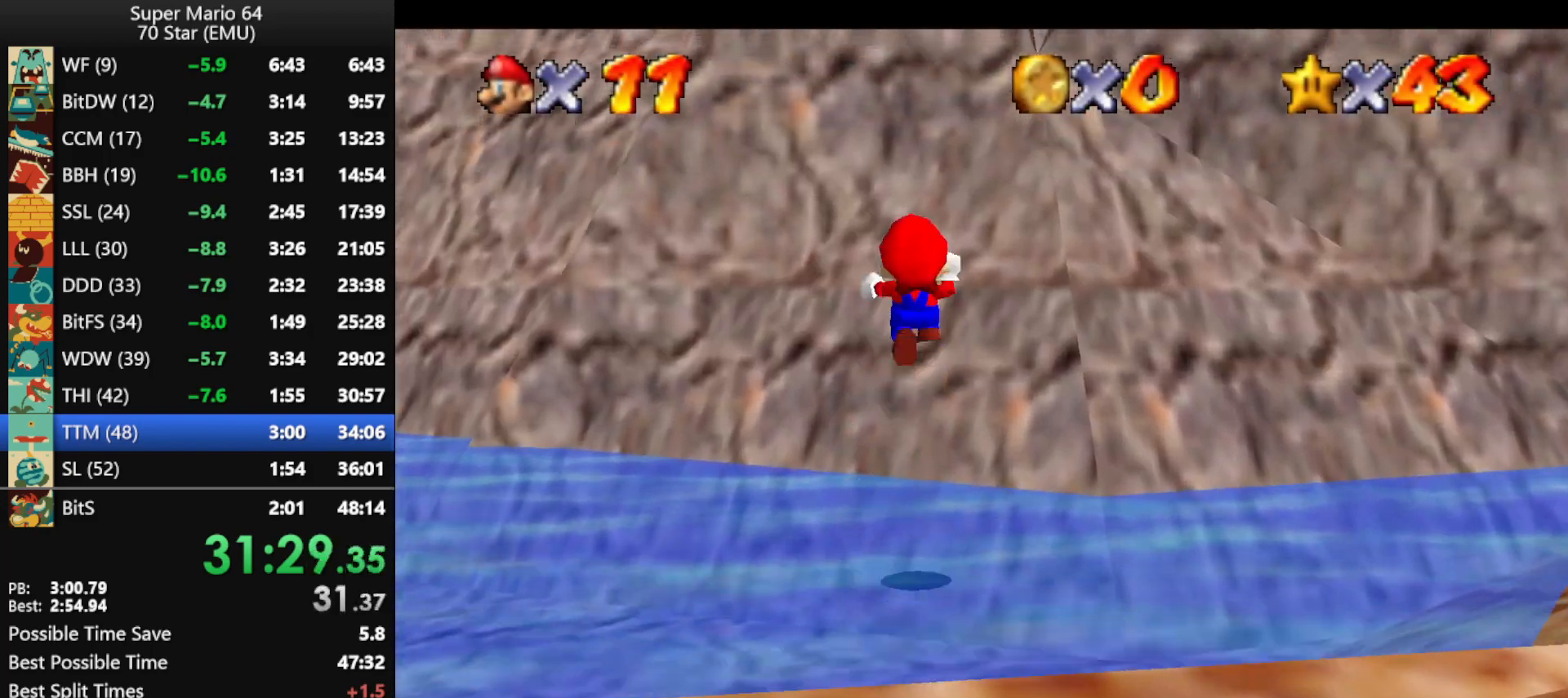
{"buttons": [], "left_stick": "up", "events": [[33, "A", "up"], [67, "Z", "up"], [333, "C_DOWN", "down"], [333, "C_LEFT", "down"], [433, "C_LEFT", "up"], [467, "C_DOWN", "up"]]}
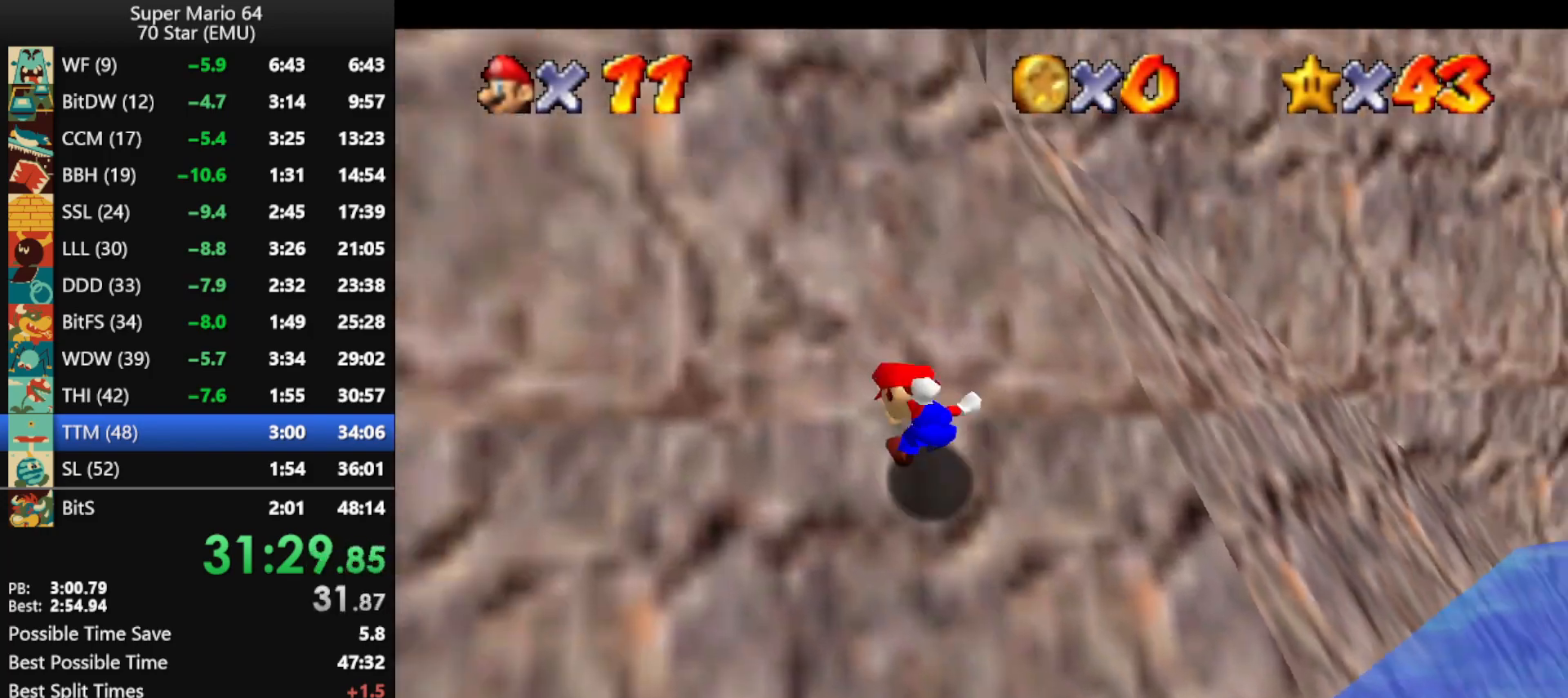
{"buttons": ["A", "B"], "left_stick": "up", "events": [[400, "A", "down"], [400, "B", "down"]]}
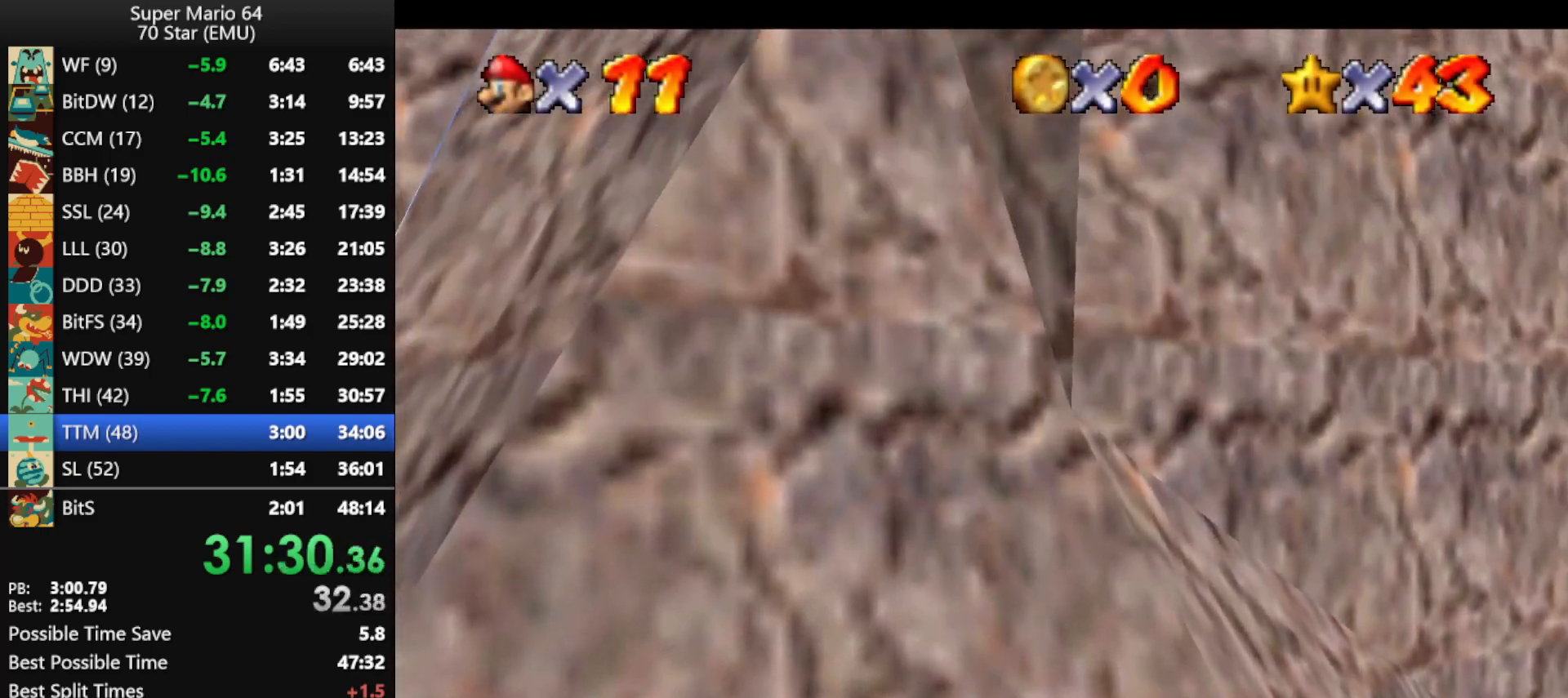
{"buttons": ["C_LEFT"], "left_stick": "up", "events": [[67, "A", "up"], [67, "B", "up"], [233, "C_LEFT", "down"], [333, "C_LEFT", "up"], [400, "C_LEFT", "down"], [467, "C_LEFT", "up"], [500, "C_LEFT", "down"]]}
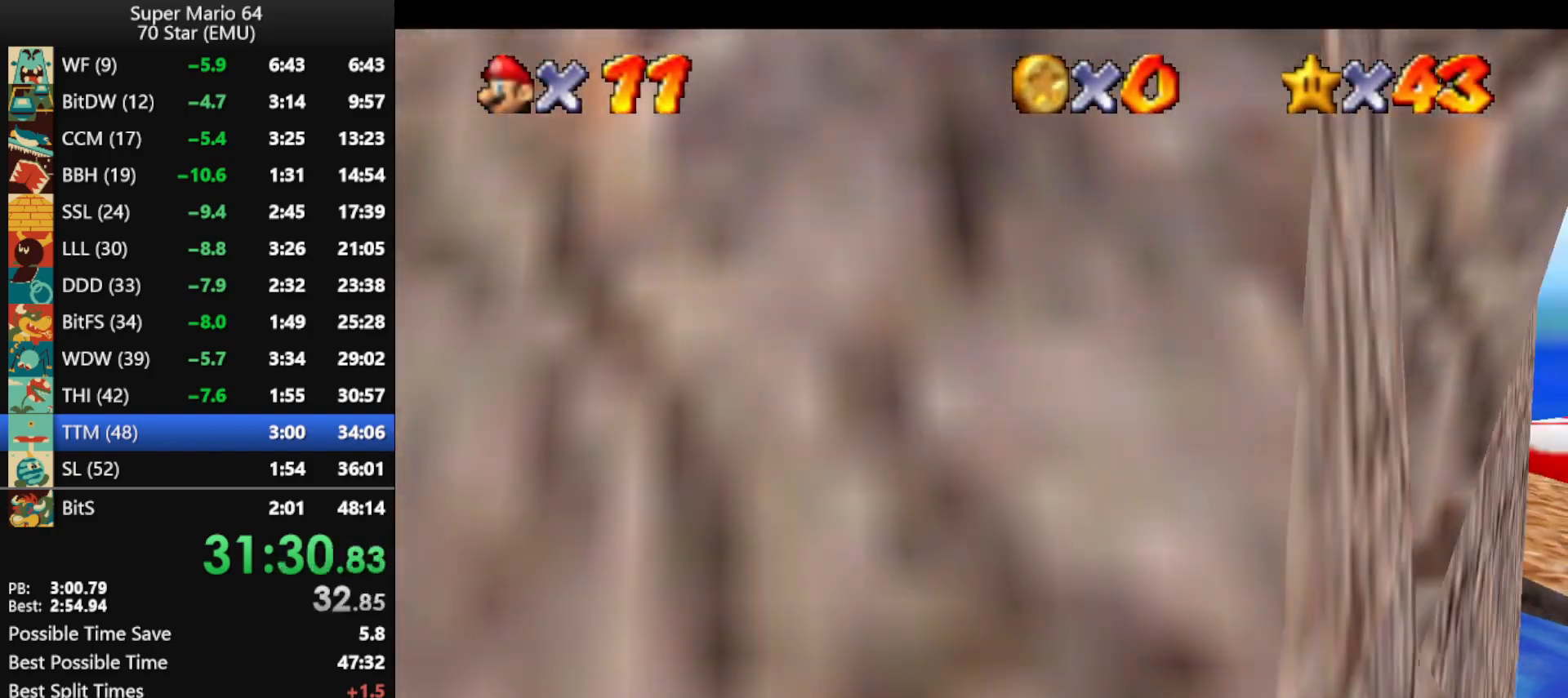
{"buttons": [], "left_stick": "up", "events": [[133, "C_LEFT", "up"]]}